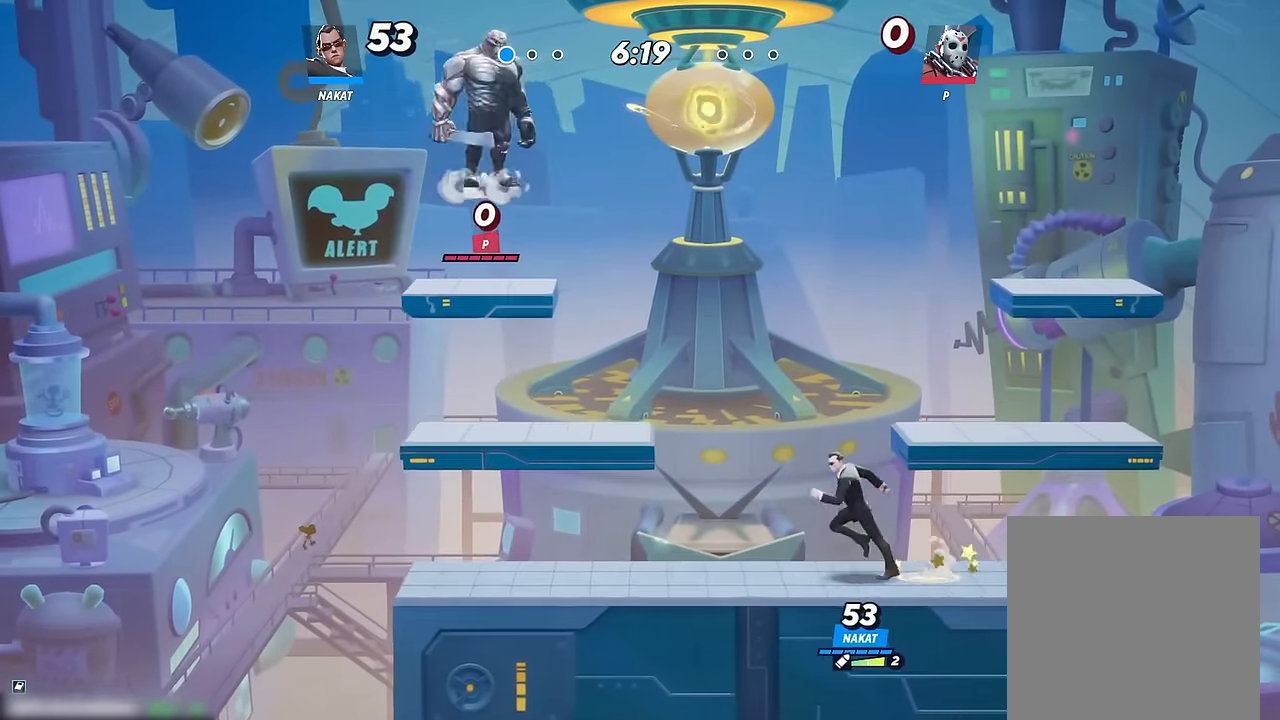
Gameplay with a controller (Xbox layout); each line is a JSON object with the inputs held at the frame after it (dt_ms = milliseconds from this image to that frame). "events" lists button and stick changes between this image and that frame as [ms after this image, input, new state], when the widget could be followed in between. Not read: HOME.
{"dt_ms": 500, "buttons": [], "left_stick": "right", "right_stick": "center", "events": [[334, "left_stick", "right"]]}
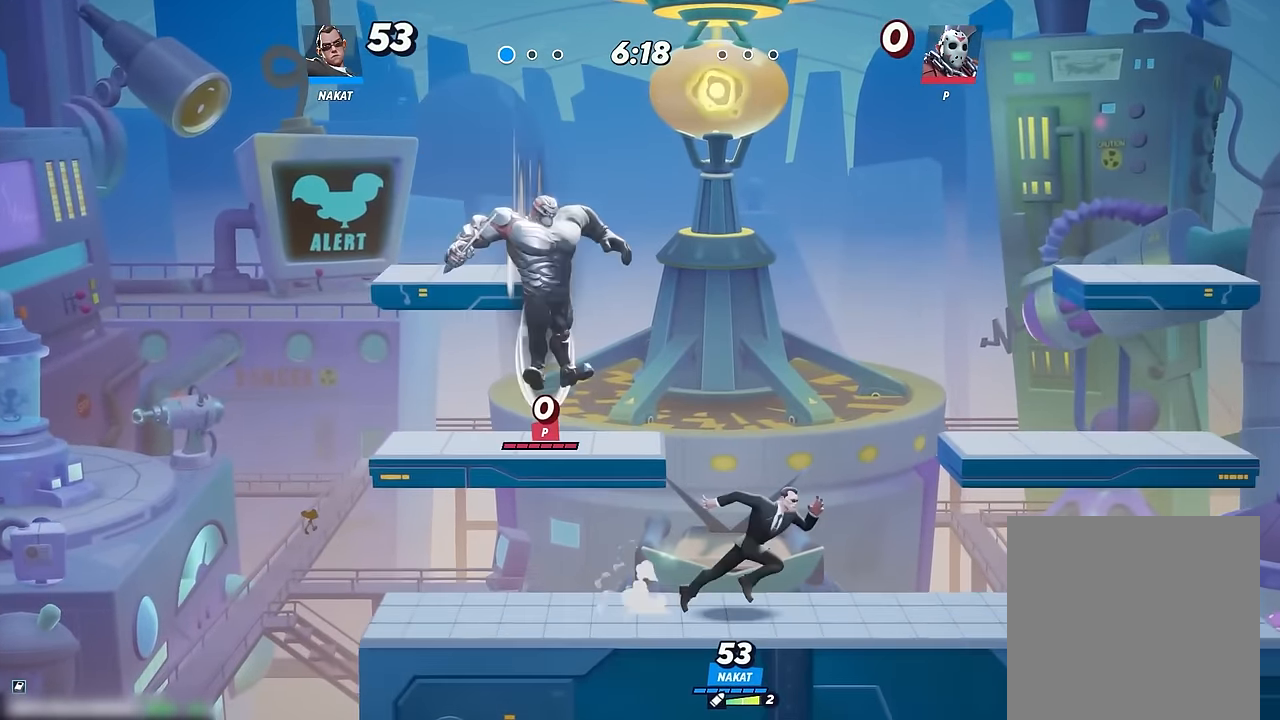
{"dt_ms": 500, "buttons": [], "left_stick": "right", "right_stick": "center", "events": []}
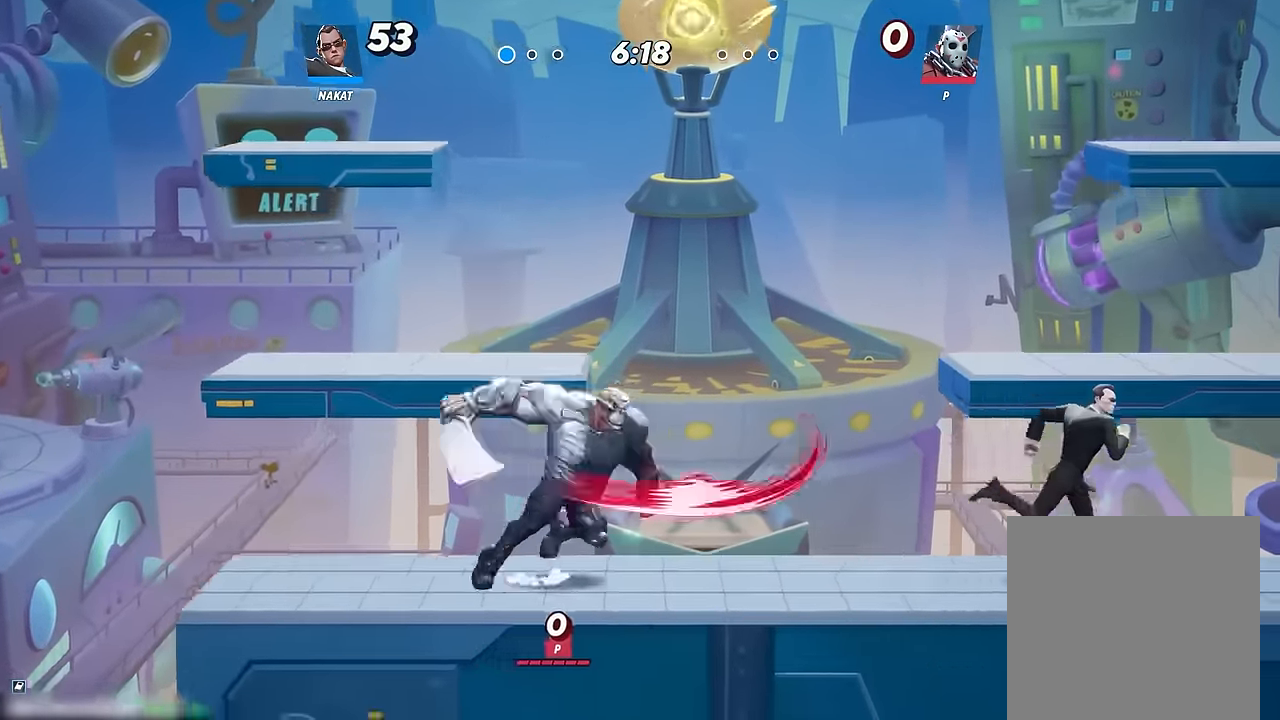
{"dt_ms": 500, "buttons": [], "left_stick": "up-left", "right_stick": "center", "events": [[66, "left_stick", "left"], [300, "left_stick", "right"], [383, "A", "down"], [483, "left_stick", "up-left"], [500, "A", "up"]]}
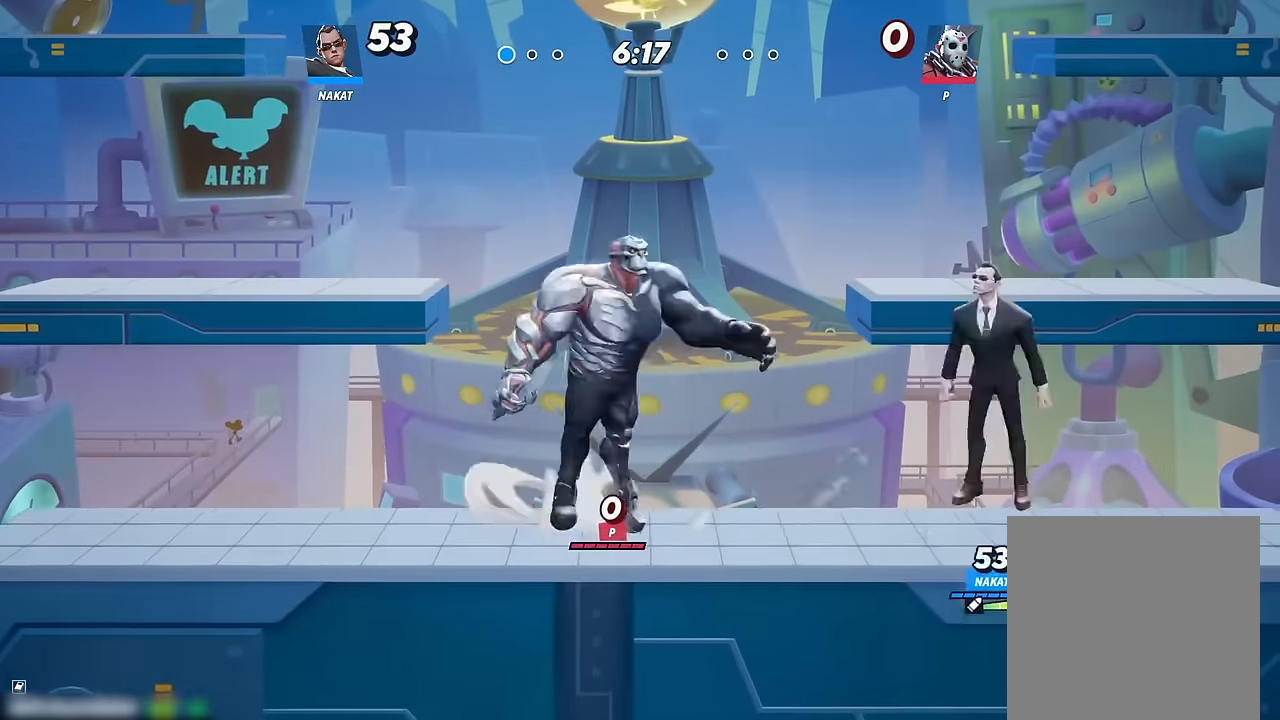
{"dt_ms": 500, "buttons": [], "left_stick": "left", "right_stick": "center", "events": [[66, "A", "down"], [166, "A", "up"], [466, "left_stick", "left"]]}
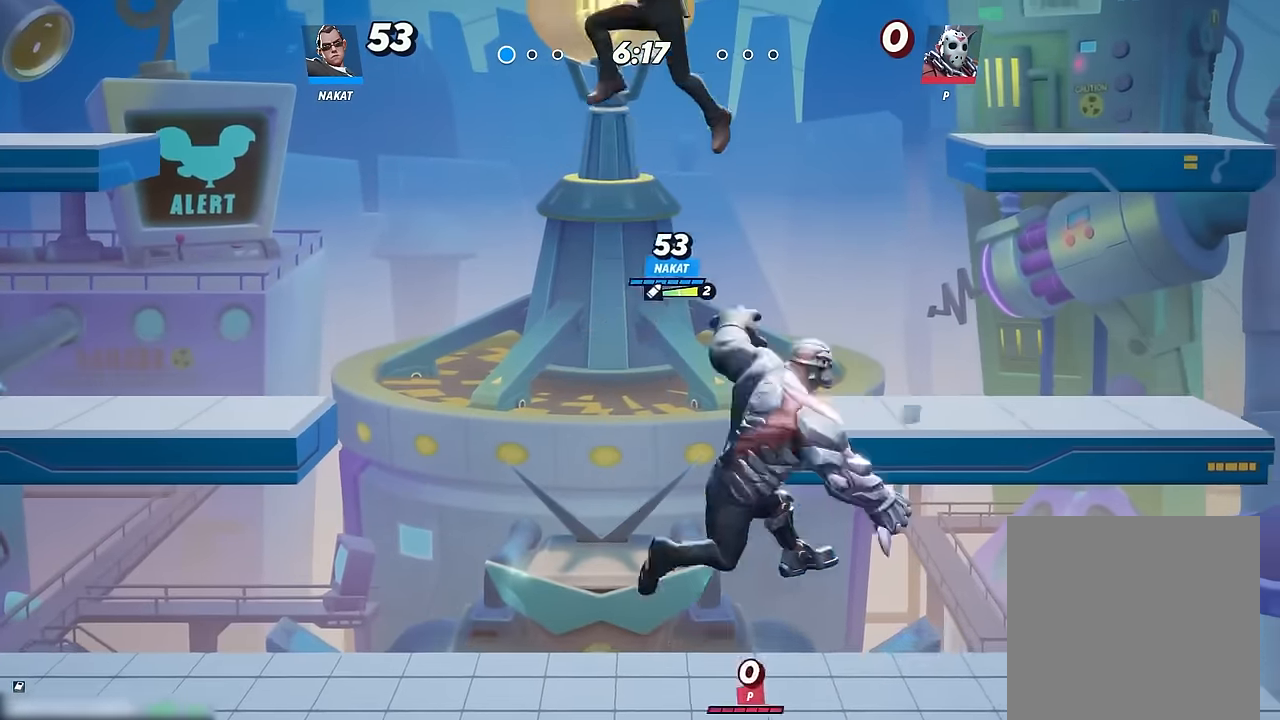
{"dt_ms": 500, "buttons": [], "left_stick": "down-left", "right_stick": "center", "events": [[150, "left_stick", "down"], [366, "left_stick", "down-left"]]}
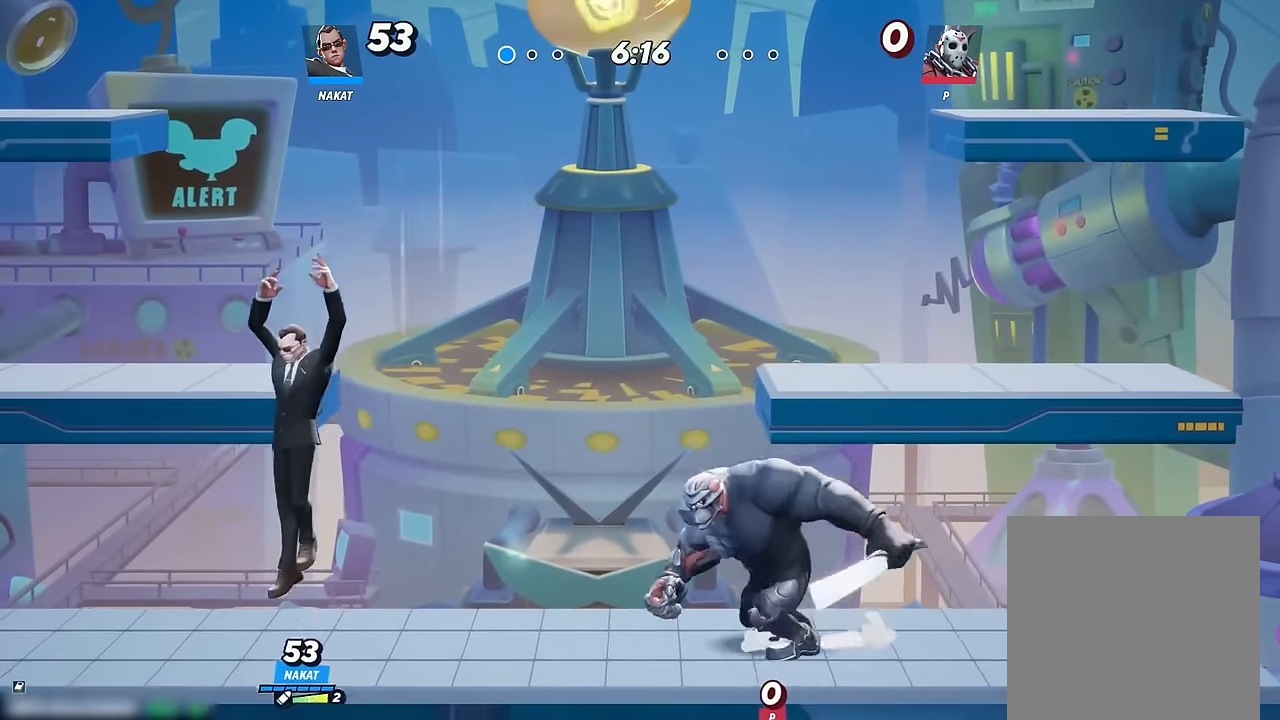
{"dt_ms": 500, "buttons": [], "left_stick": "right", "right_stick": "center", "events": [[133, "left_stick", "right"], [233, "left_stick", "left"], [416, "A", "down"], [483, "left_stick", "right"], [500, "A", "up"]]}
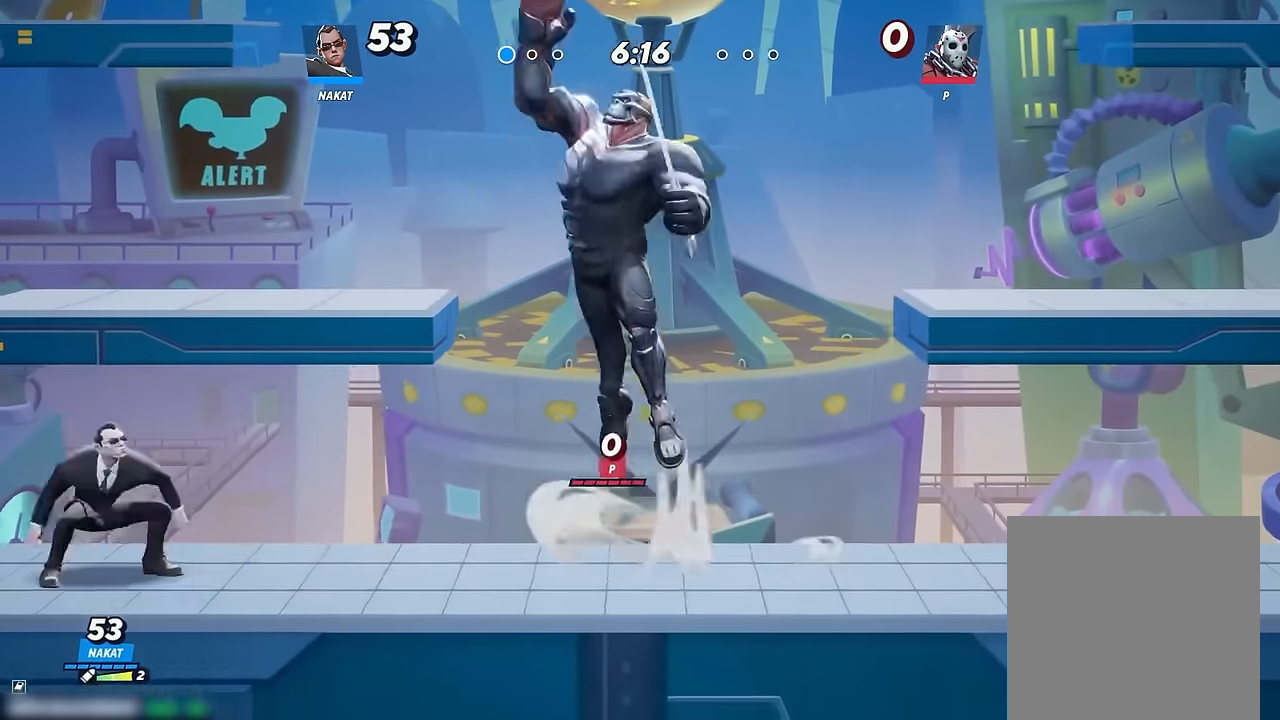
{"dt_ms": 500, "buttons": [], "left_stick": "up-left", "right_stick": "center", "events": [[83, "A", "down"], [233, "A", "up"], [333, "left_stick", "up-left"]]}
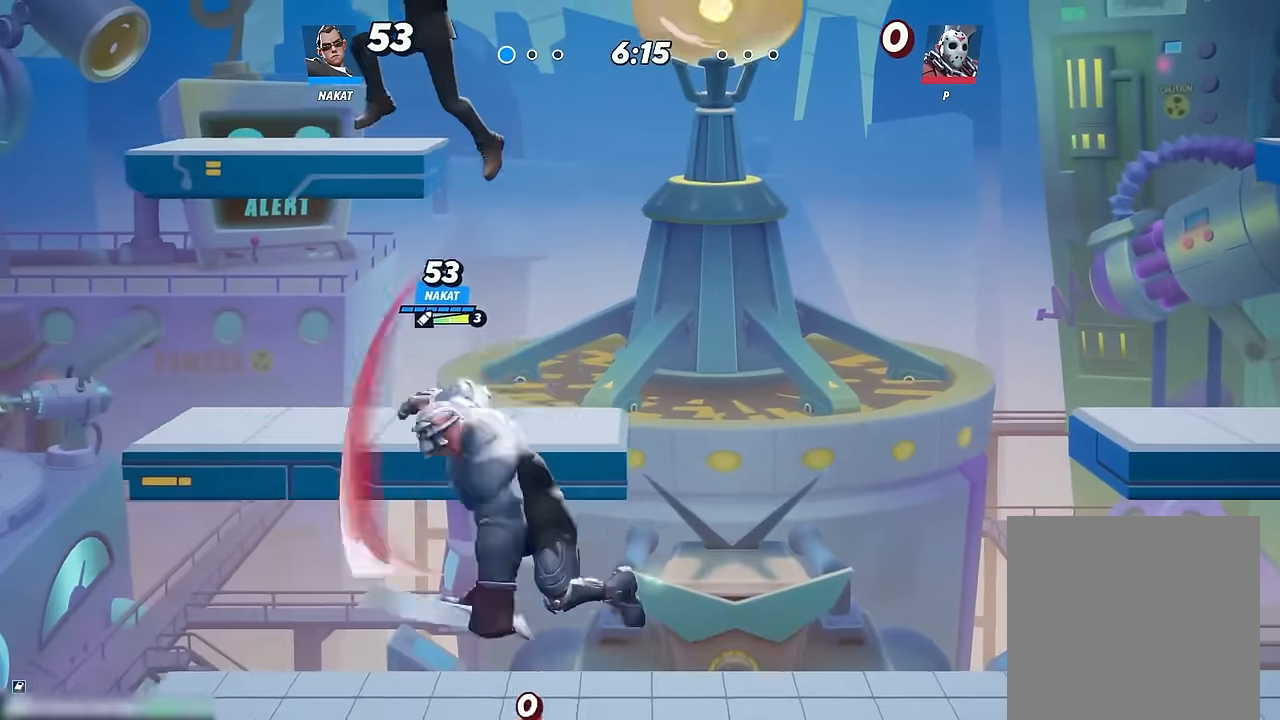
{"dt_ms": 500, "buttons": [], "left_stick": "down", "right_stick": "center", "events": [[116, "right_stick", "down"], [150, "left_stick", "down-left"], [166, "right_stick", "center"], [300, "left_stick", "down-right"], [416, "left_stick", "down"]]}
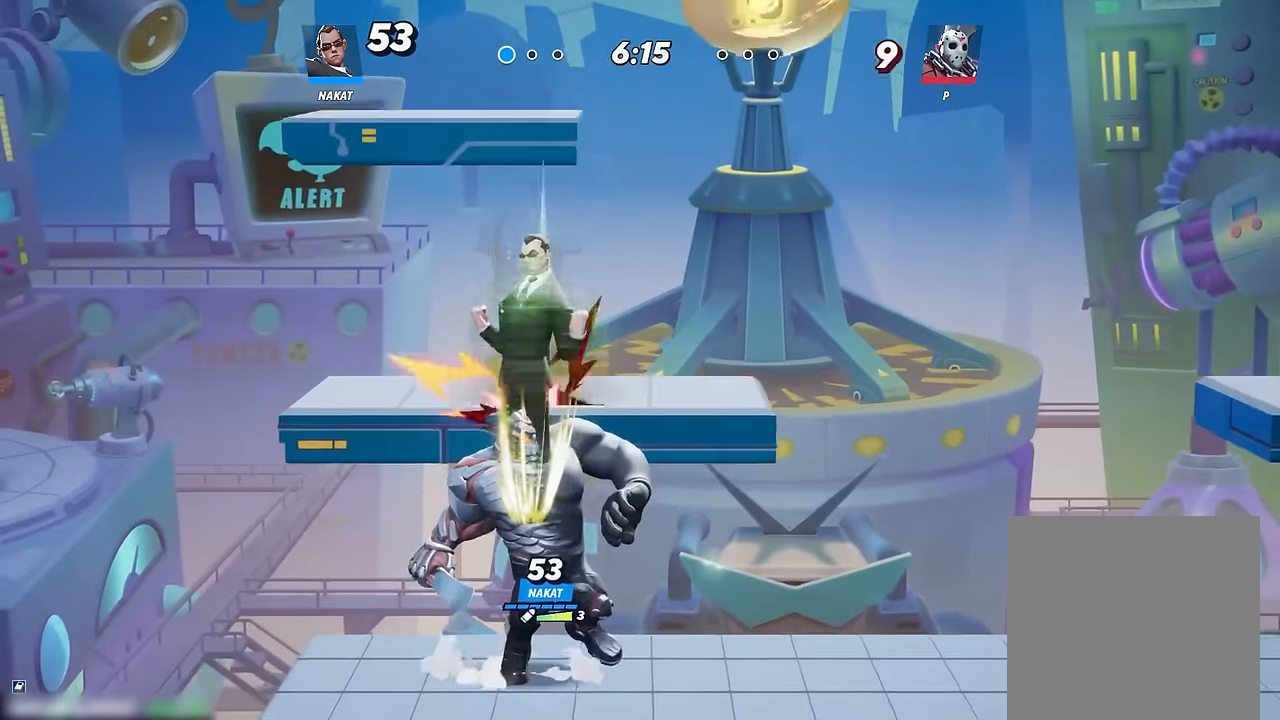
{"dt_ms": 500, "buttons": [], "left_stick": "center", "right_stick": "up", "events": [[66, "left_stick", "down-right"], [250, "left_stick", "center"], [283, "right_stick", "up"], [383, "right_stick", "center"], [466, "right_stick", "up"]]}
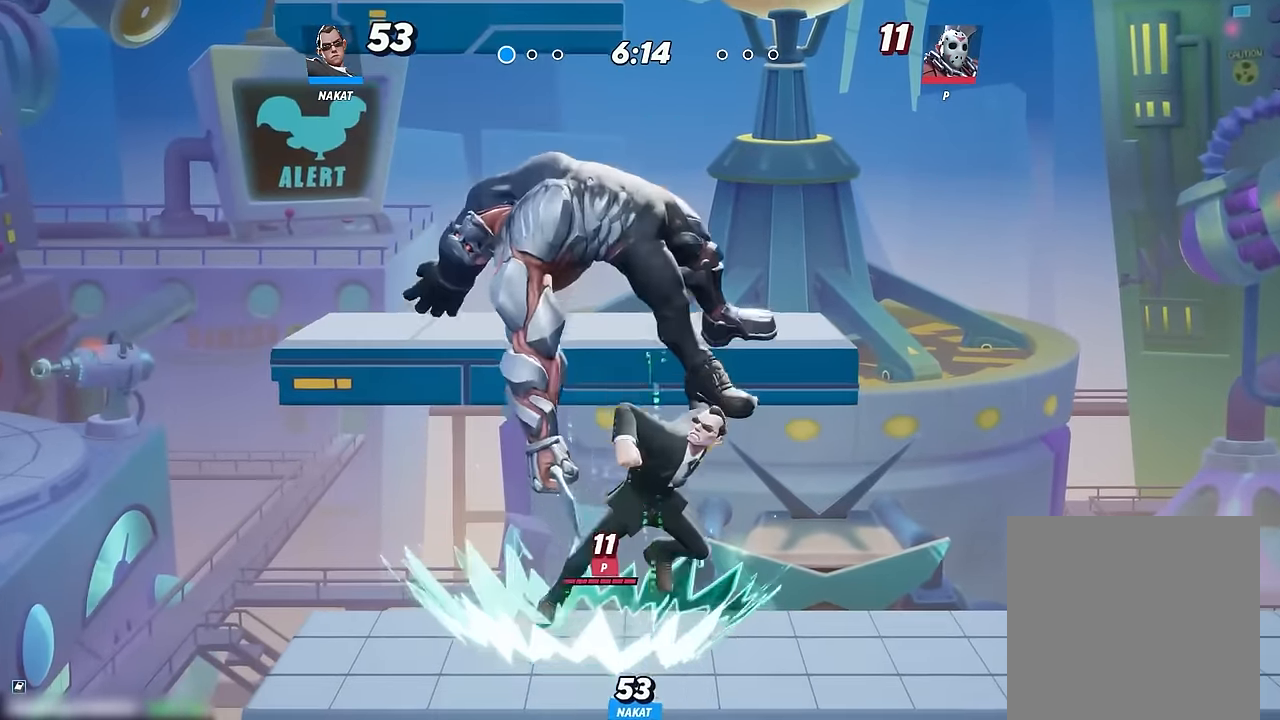
{"dt_ms": 500, "buttons": [], "left_stick": "right", "right_stick": "center", "events": [[16, "right_stick", "center"], [200, "left_stick", "right"]]}
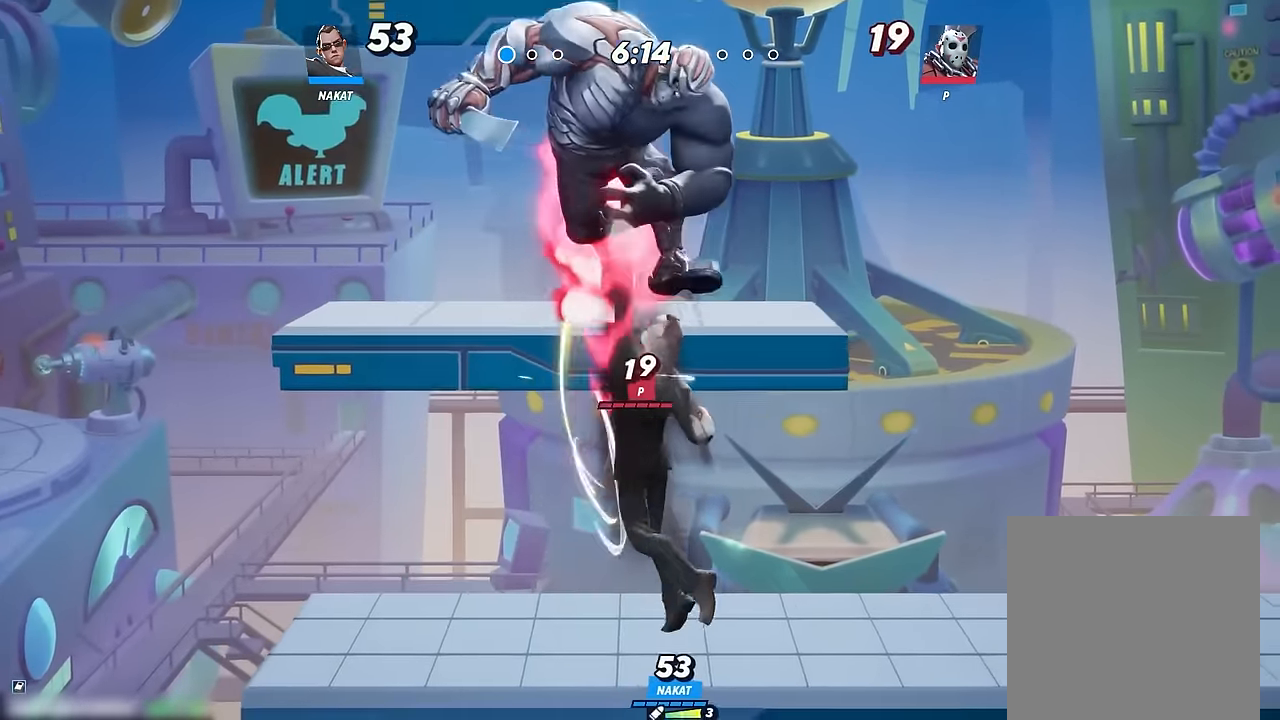
{"dt_ms": 500, "buttons": [], "left_stick": "down", "right_stick": "center", "events": [[33, "left_stick", "center"], [50, "A", "down"], [83, "left_stick", "right"], [316, "A", "up"], [366, "left_stick", "down-right"], [483, "left_stick", "down"]]}
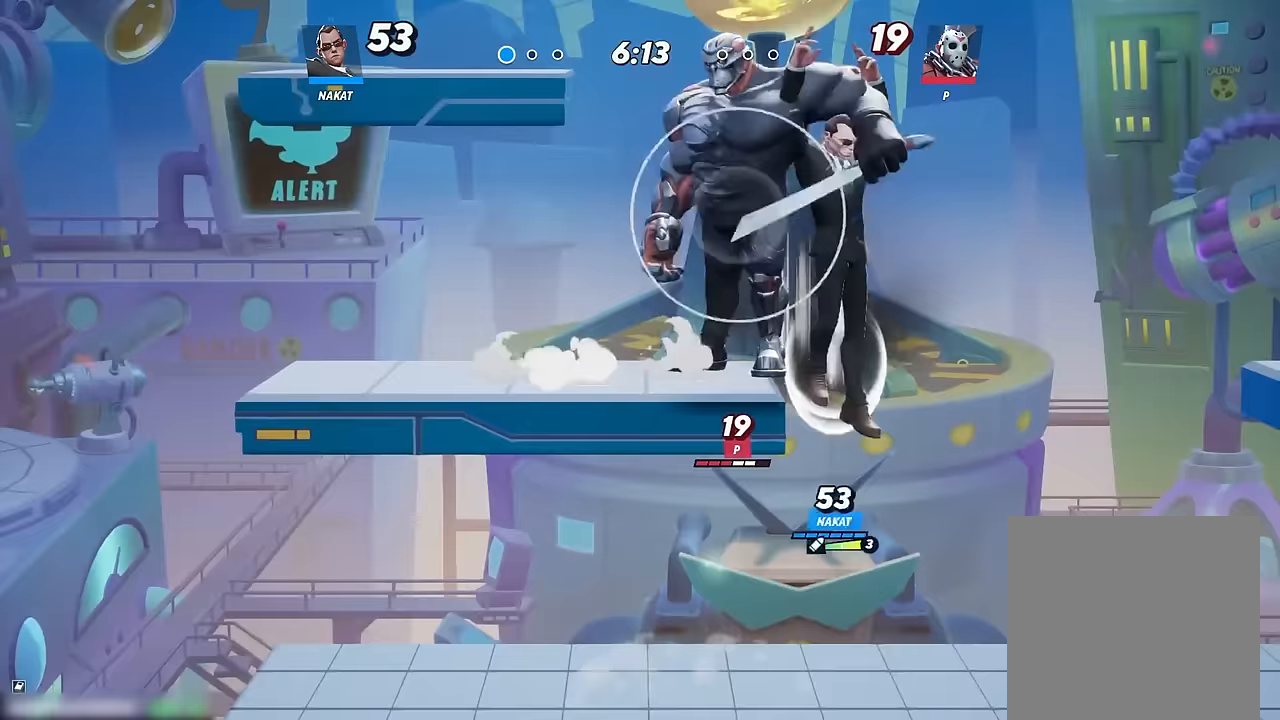
{"dt_ms": 500, "buttons": [], "left_stick": "left", "right_stick": "center", "events": [[33, "left_stick", "down-left"], [200, "left_stick", "down-right"], [217, "L3", "down"], [267, "L3", "up"], [267, "left_stick", "down-left"], [317, "left_stick", "left"]]}
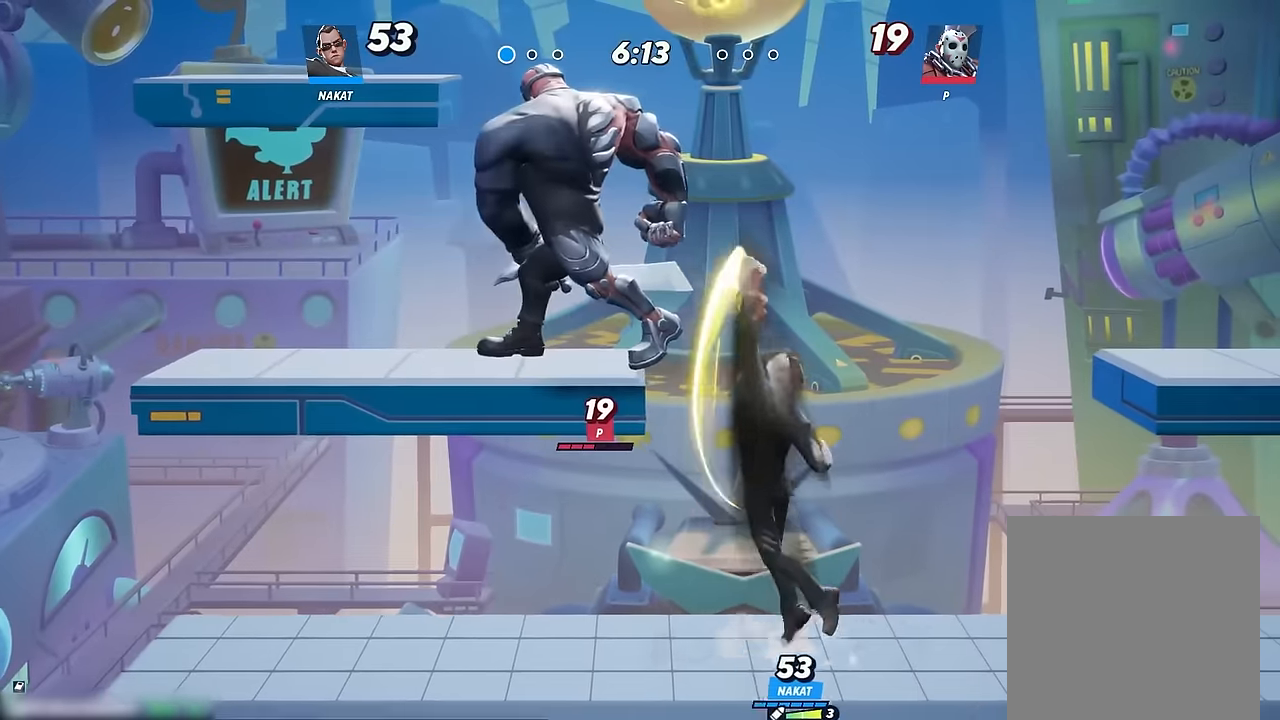
{"dt_ms": 500, "buttons": [], "left_stick": "left", "right_stick": "center", "events": []}
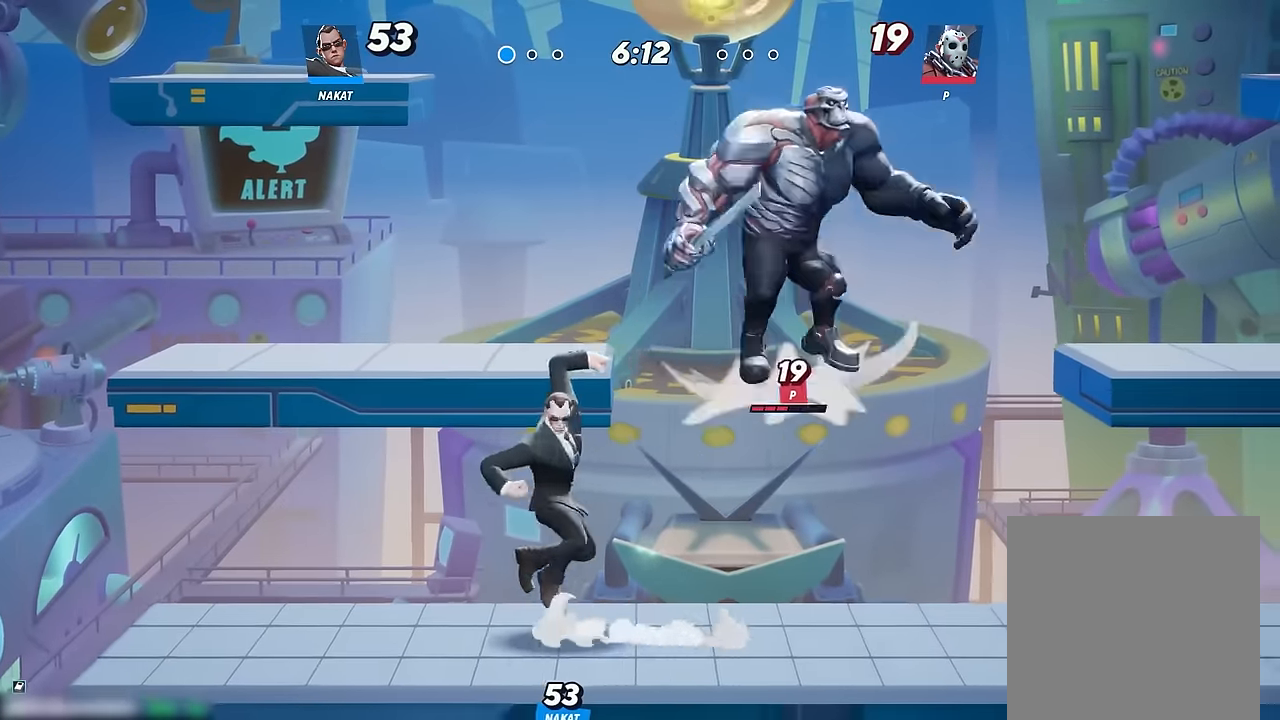
{"dt_ms": 500, "buttons": [], "left_stick": "right", "right_stick": "center", "events": [[83, "left_stick", "right"], [183, "left_stick", "left"], [300, "left_stick", "right"]]}
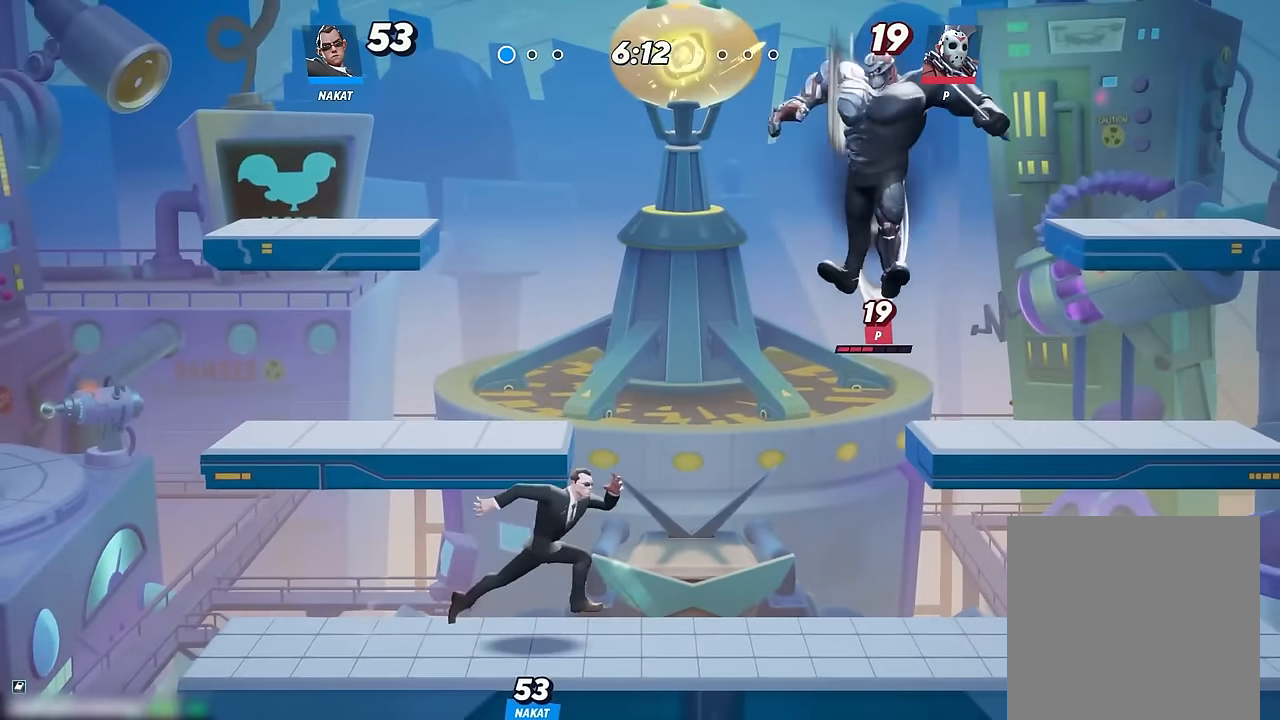
{"dt_ms": 500, "buttons": [], "left_stick": "up-right", "right_stick": "center", "events": [[117, "left_stick", "up-left"], [367, "left_stick", "up-right"]]}
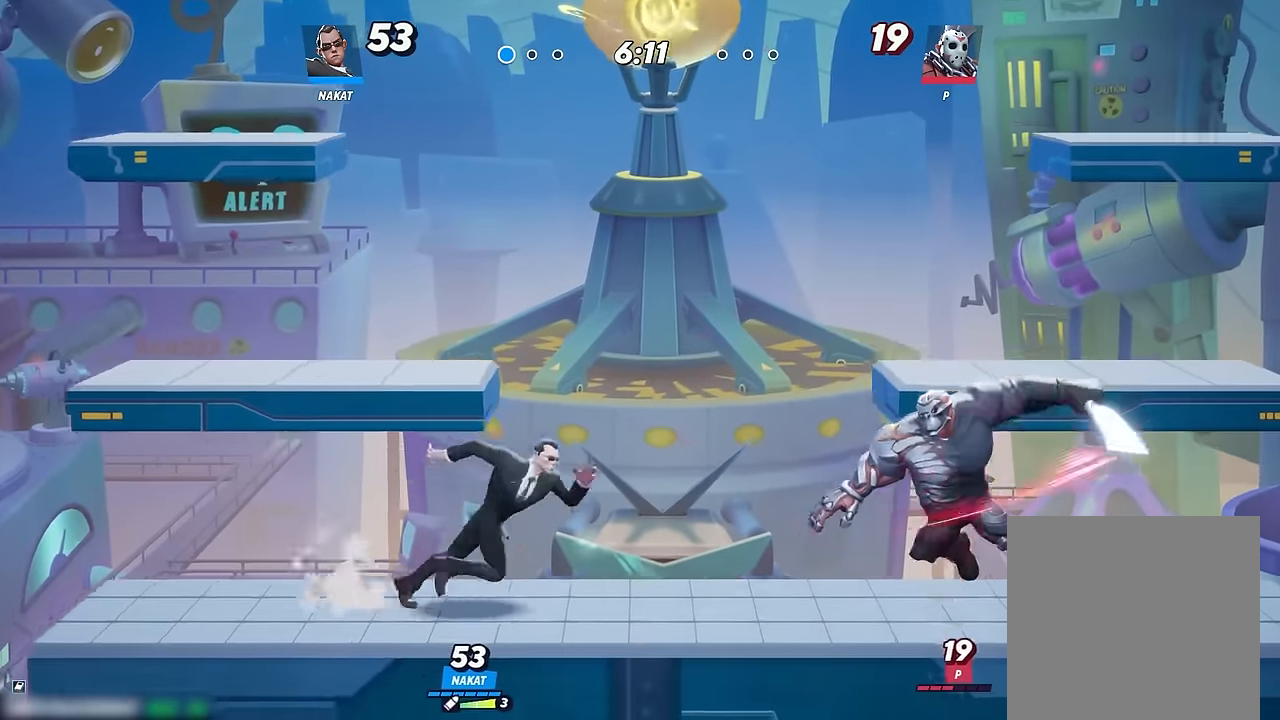
{"dt_ms": 500, "buttons": [], "left_stick": "right", "right_stick": "right", "events": [[183, "left_stick", "right"], [350, "right_stick", "right"]]}
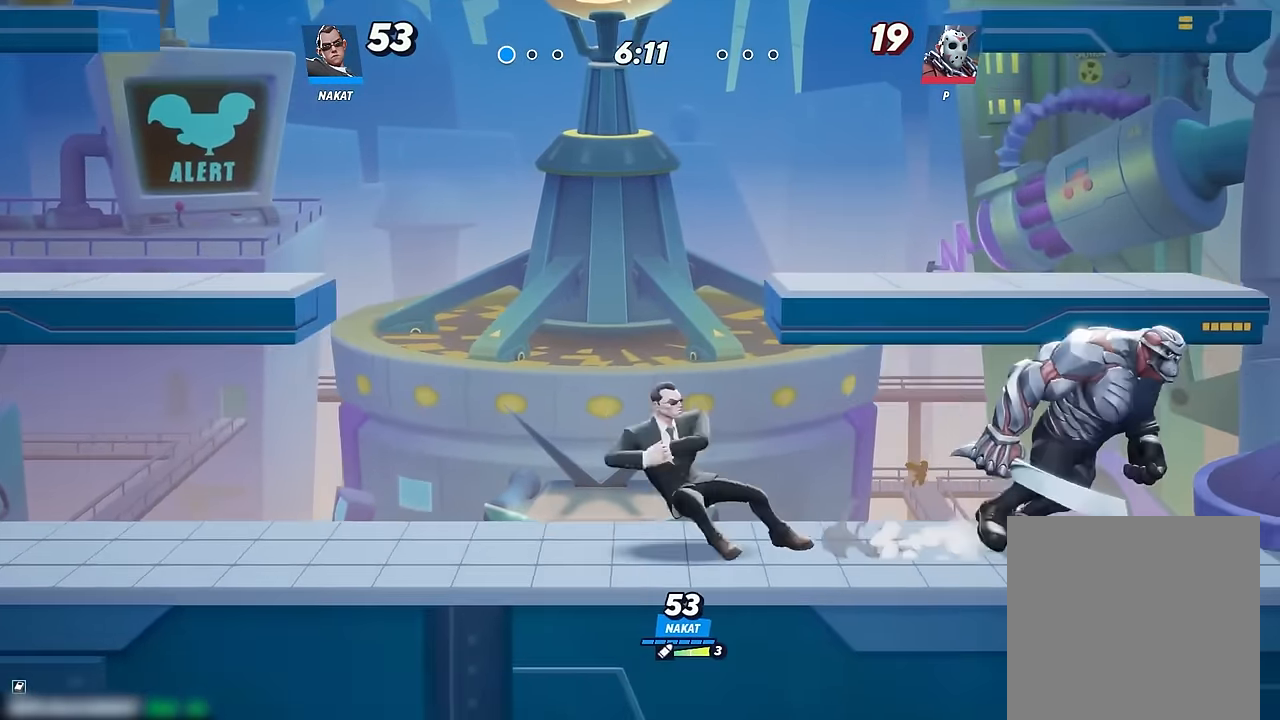
{"dt_ms": 500, "buttons": [], "left_stick": "right", "right_stick": "right", "events": []}
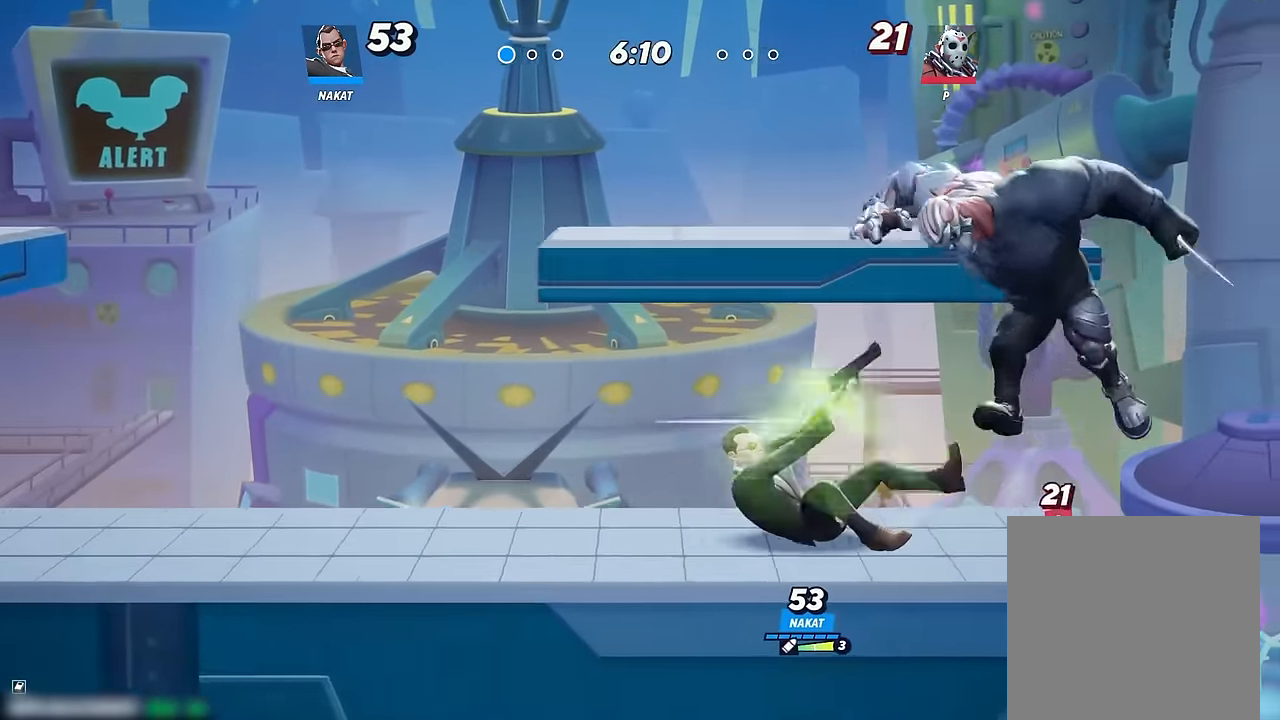
{"dt_ms": 500, "buttons": [], "left_stick": "center", "right_stick": "center", "events": [[283, "right_stick", "center"], [433, "left_stick", "center"]]}
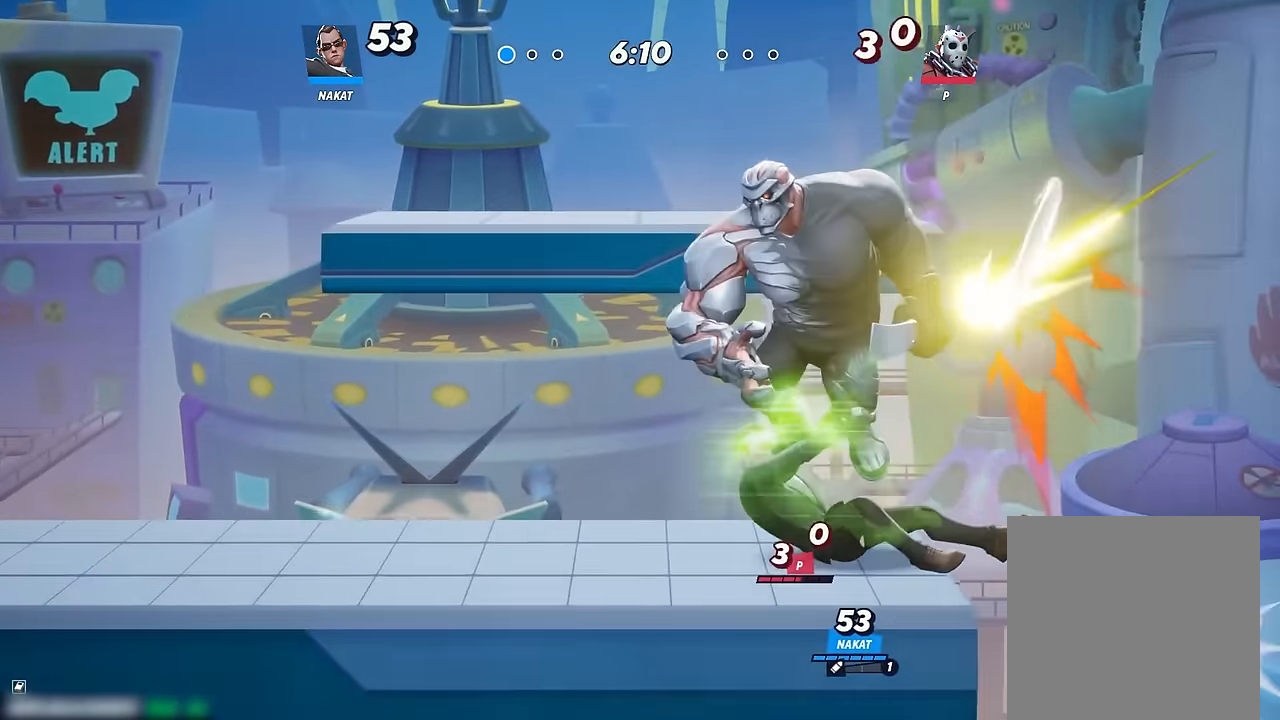
{"dt_ms": 500, "buttons": [], "left_stick": "down-left", "right_stick": "center", "events": [[167, "A", "down"], [217, "left_stick", "left"], [233, "A", "up"], [467, "left_stick", "down-left"]]}
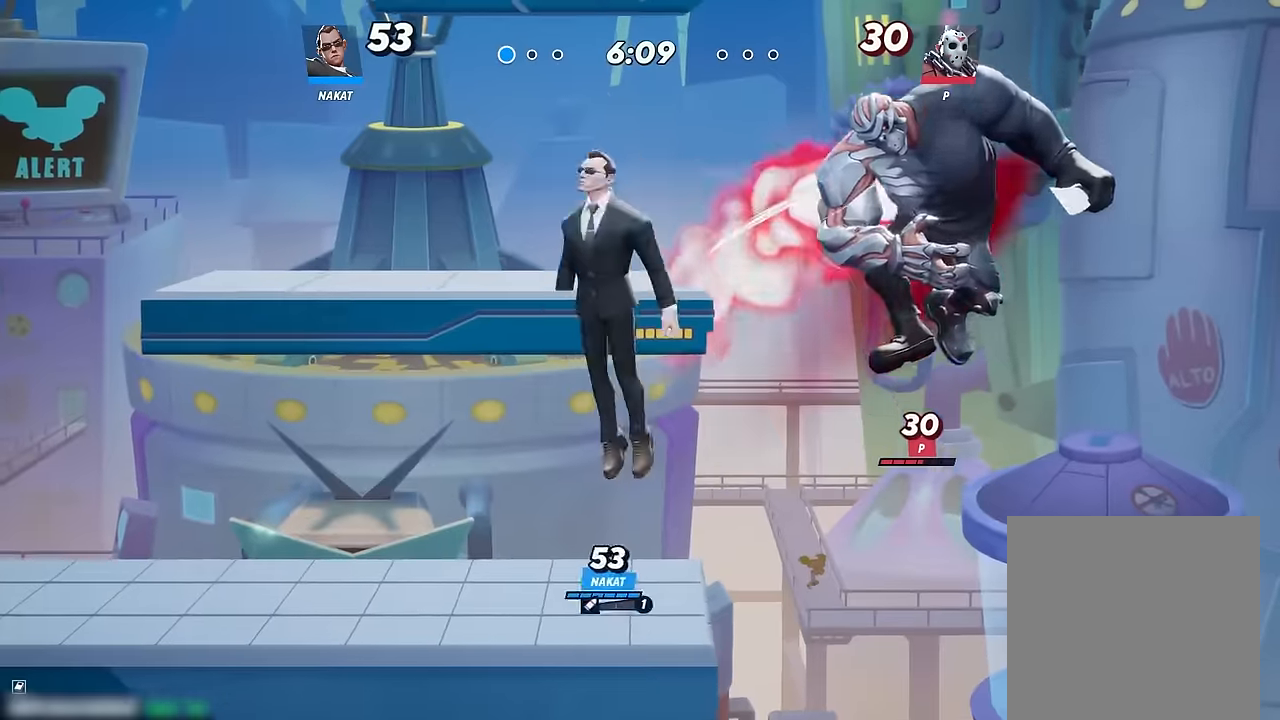
{"dt_ms": 500, "buttons": [], "left_stick": "right", "right_stick": "center", "events": [[500, "left_stick", "right"]]}
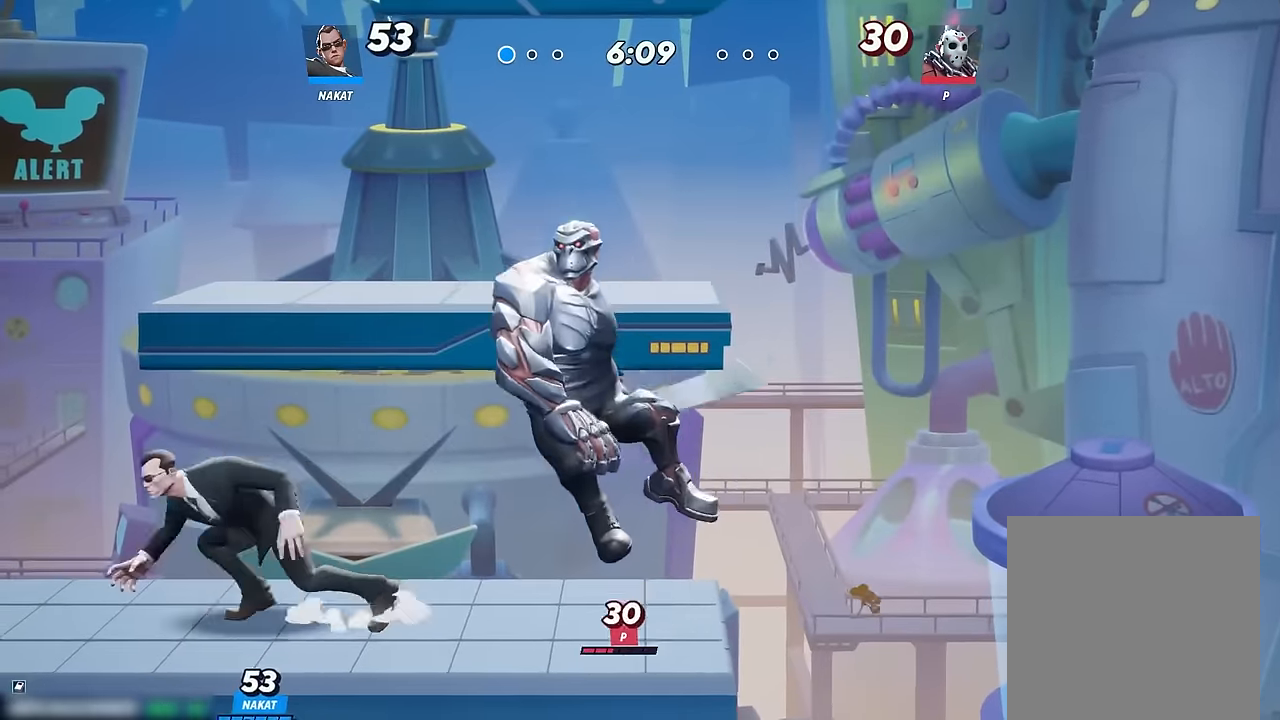
{"dt_ms": 500, "buttons": [], "left_stick": "right", "right_stick": "center", "events": [[67, "X", "down"], [117, "X", "up"], [200, "X", "down"], [284, "X", "up"], [350, "X", "down"], [450, "X", "up"]]}
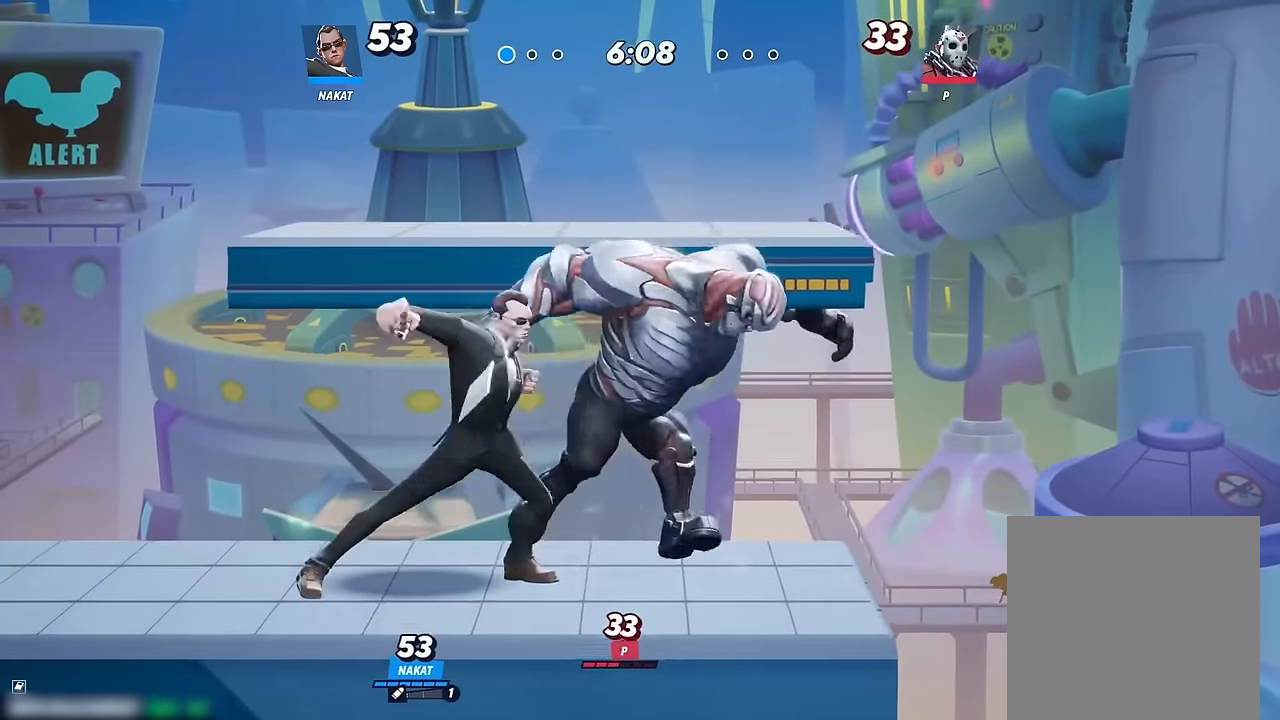
{"dt_ms": 500, "buttons": [], "left_stick": "right", "right_stick": "center", "events": [[17, "X", "down"], [117, "X", "up"], [184, "X", "down"], [284, "X", "up"], [350, "X", "down"], [434, "X", "up"]]}
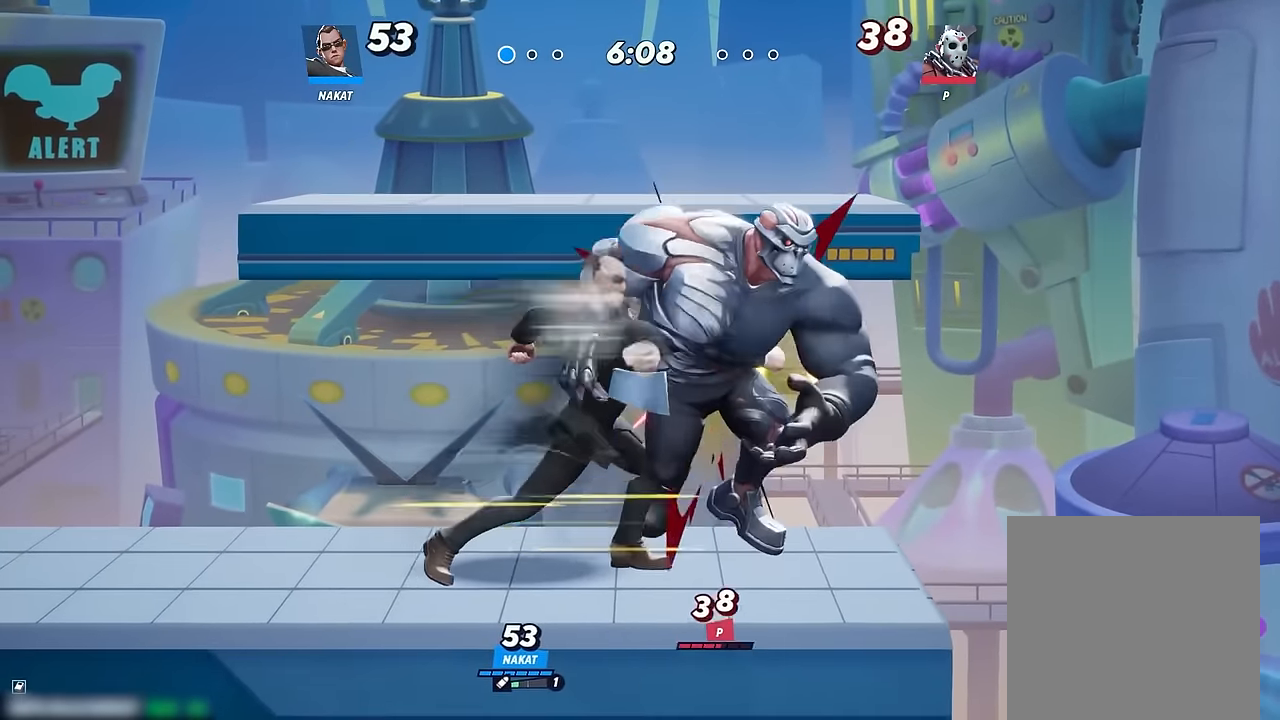
{"dt_ms": 500, "buttons": [], "left_stick": "right", "right_stick": "center", "events": [[17, "X", "down"], [100, "X", "up"], [167, "X", "down"], [284, "X", "up"], [350, "X", "down"], [467, "X", "up"]]}
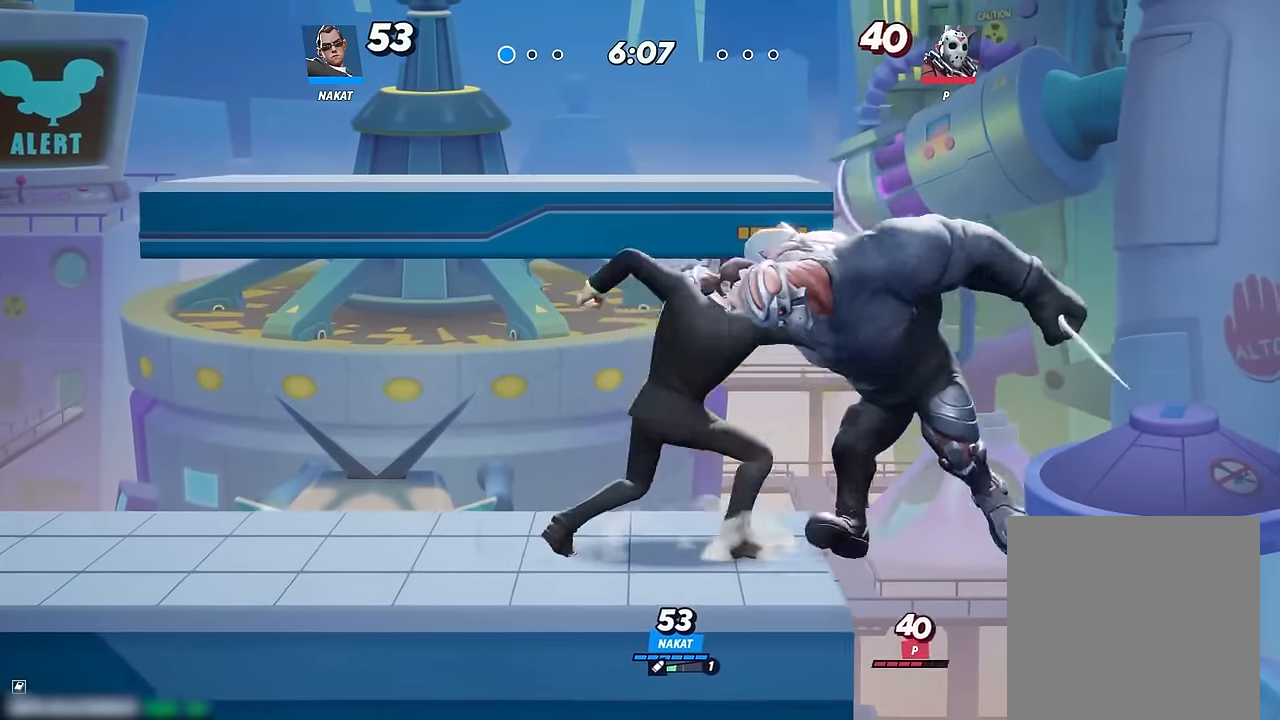
{"dt_ms": 500, "buttons": [], "left_stick": "center", "right_stick": "center", "events": [[17, "X", "down"], [317, "X", "up"], [450, "left_stick", "center"]]}
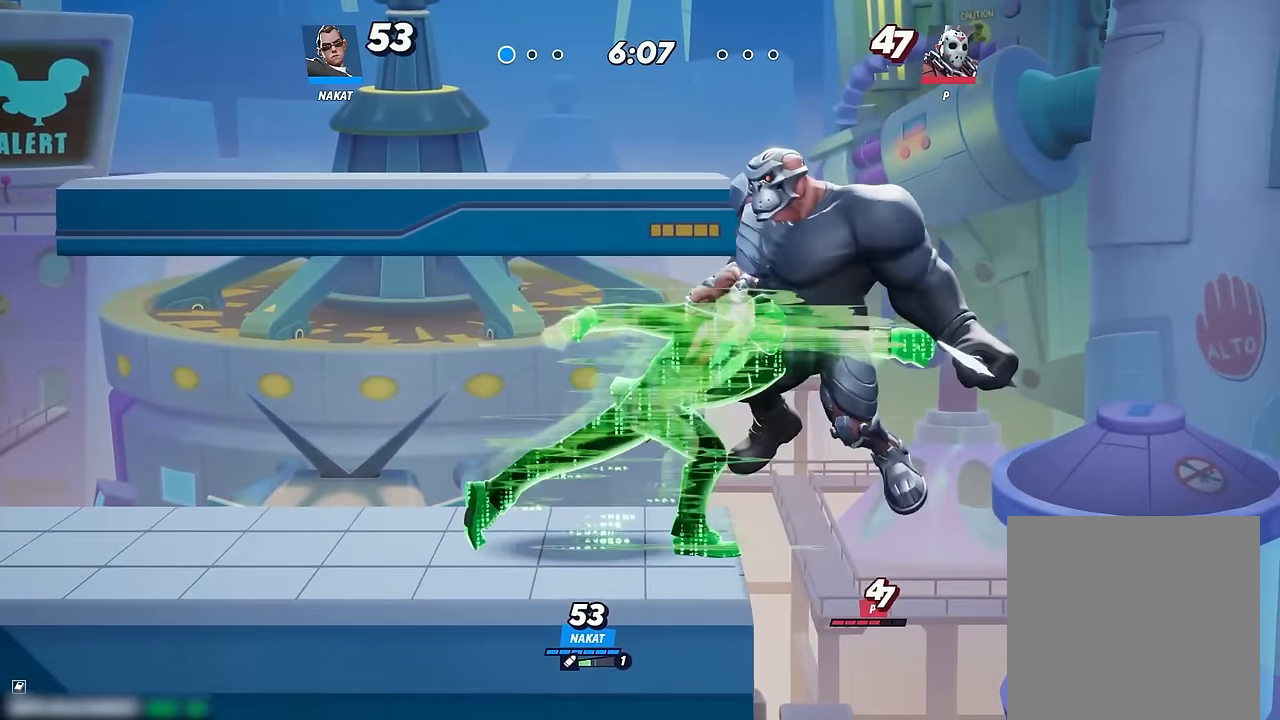
{"dt_ms": 1000, "buttons": [], "left_stick": "down", "right_stick": "center", "events": [[284, "Y", "down"], [500, "left_stick", "down"], [900, "Y", "up"]]}
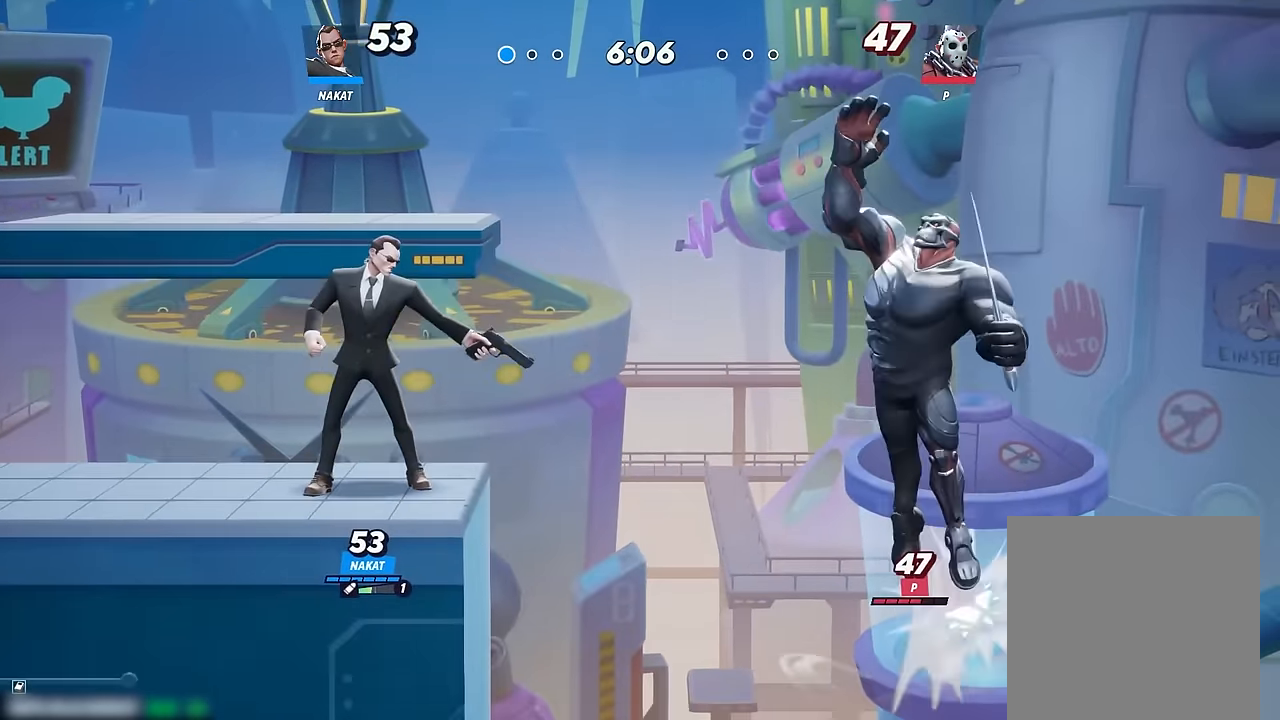
{"dt_ms": 500, "buttons": [], "left_stick": "right", "right_stick": "center", "events": [[184, "left_stick", "right"], [234, "left_stick", "up-right"], [450, "left_stick", "right"]]}
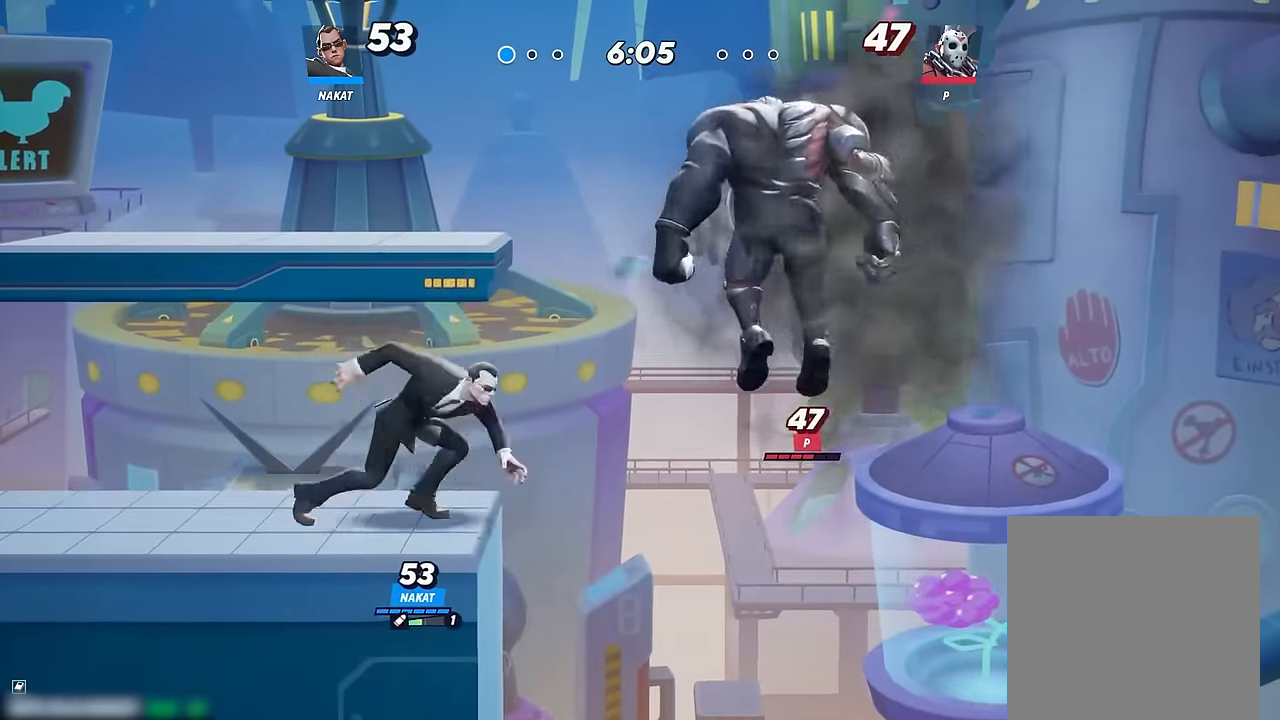
{"dt_ms": 500, "buttons": ["X"], "left_stick": "left", "right_stick": "center", "events": [[33, "R2", "down"], [66, "left_stick", "left"], [116, "R2", "up"], [466, "X", "down"]]}
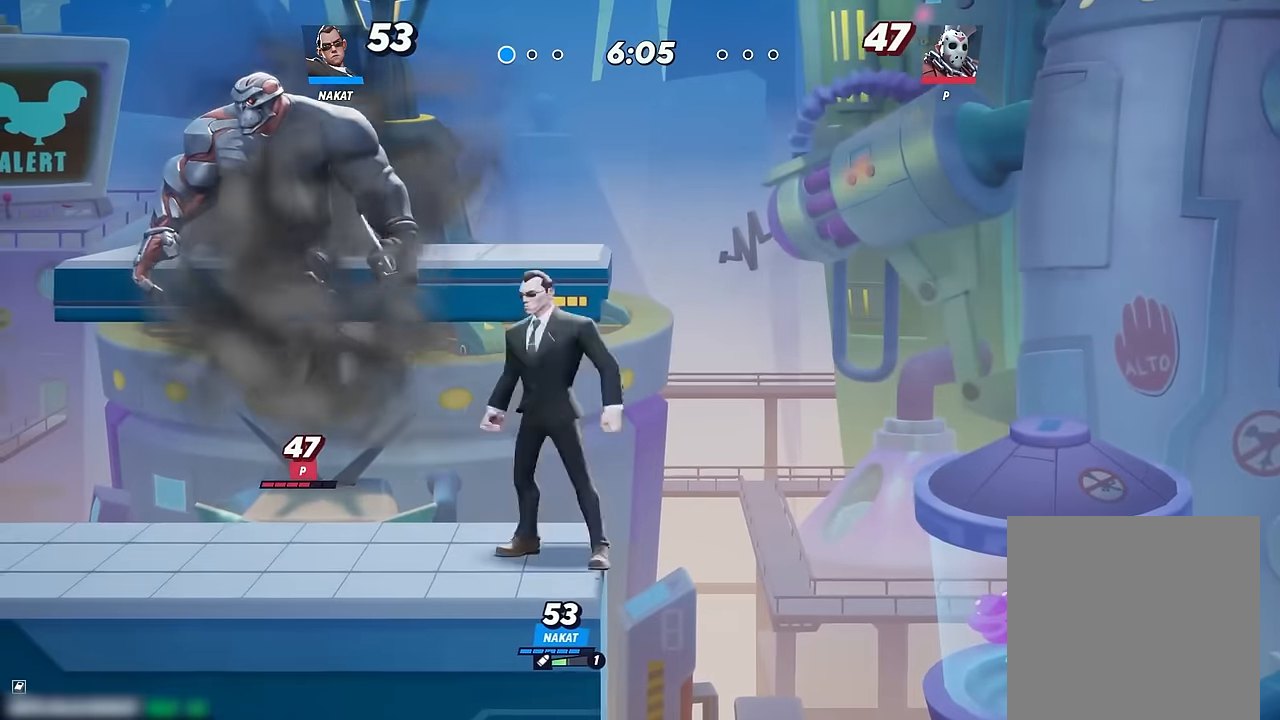
{"dt_ms": 500, "buttons": [], "left_stick": "left", "right_stick": "center", "events": [[33, "X", "up"], [133, "X", "down"], [233, "X", "up"]]}